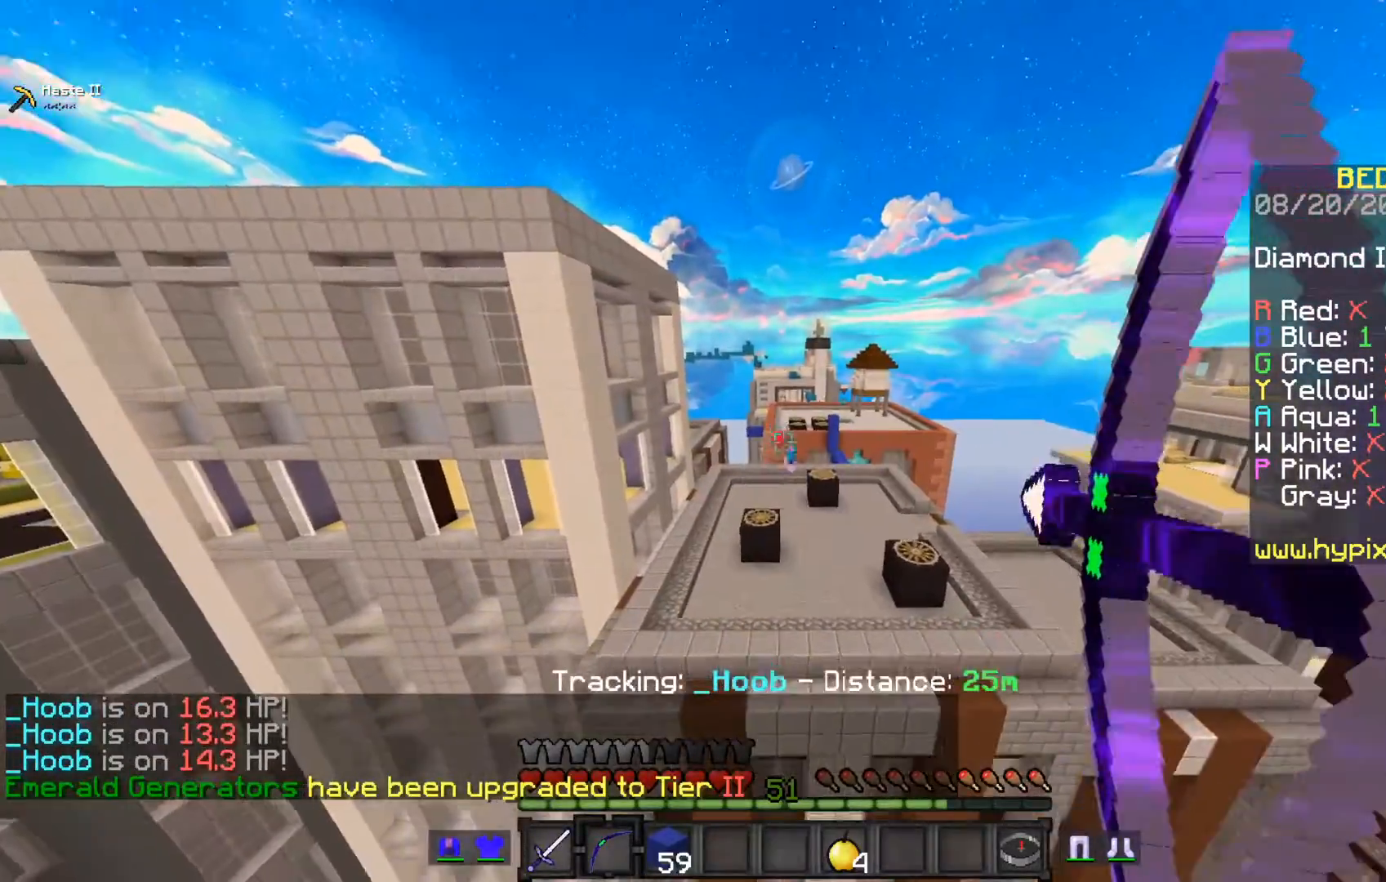
Gameplay with keyboard and mouse; each line is a JSON object with the keys and mouse buttons held at the frame after it. "events" lists presses ("down") and releases ("up") of "a", "d", "s", "space", "w", "mouse_left" and "mouse_right" between this image and that frame as [ms after this image, input, new state], when the widget could be followed in between. "mouse_left", "mouse_right" = the "left", "right" buttons of the "mouse" list. No other keys are recorded. Fast repeated clicks can show as one long hold. Mouse movement is not recorded.
{"keys": ["space"], "mouse": ["right"], "events": []}
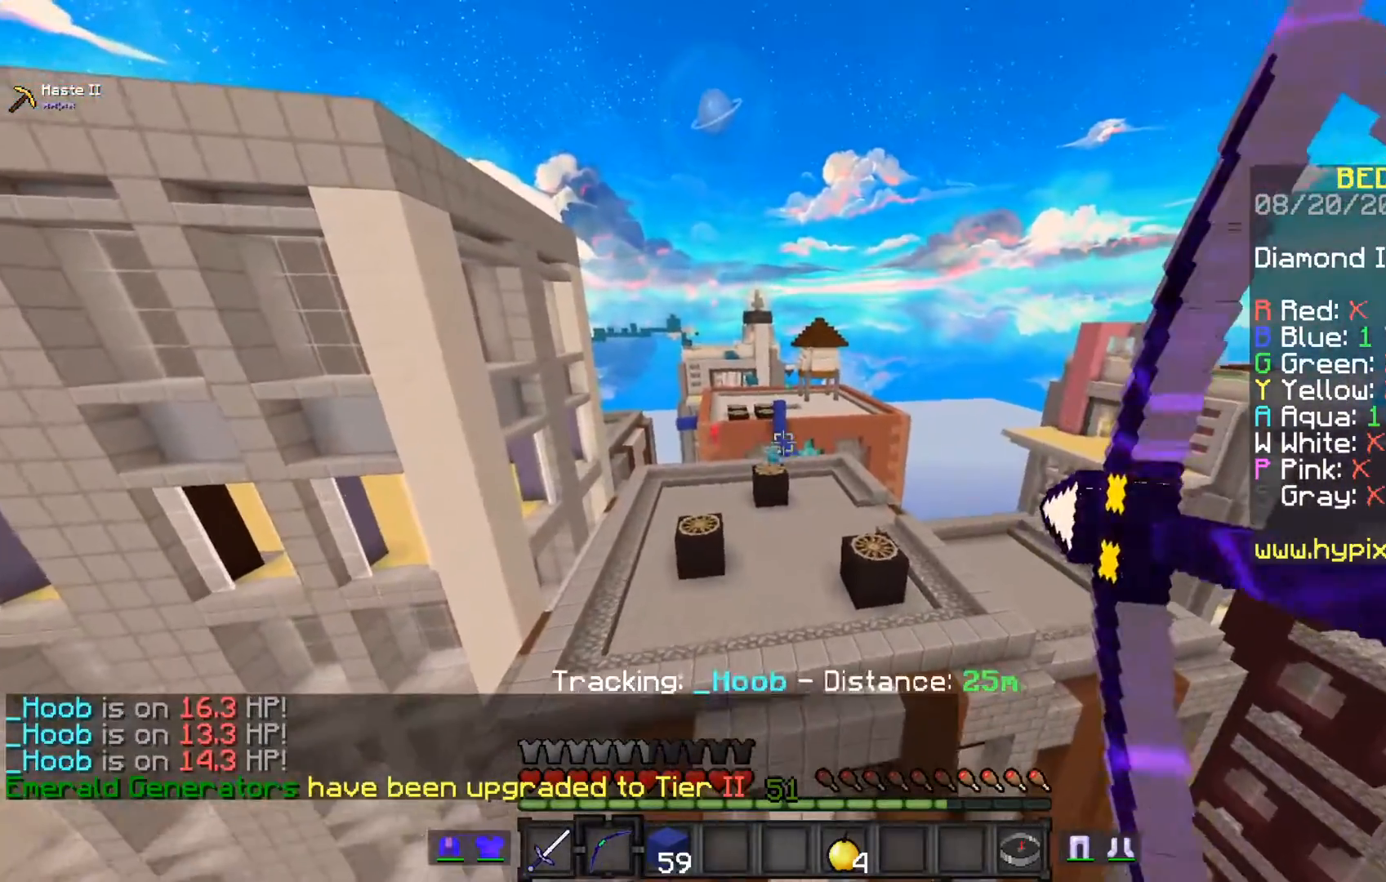
{"keys": ["space"], "mouse": ["right"], "events": []}
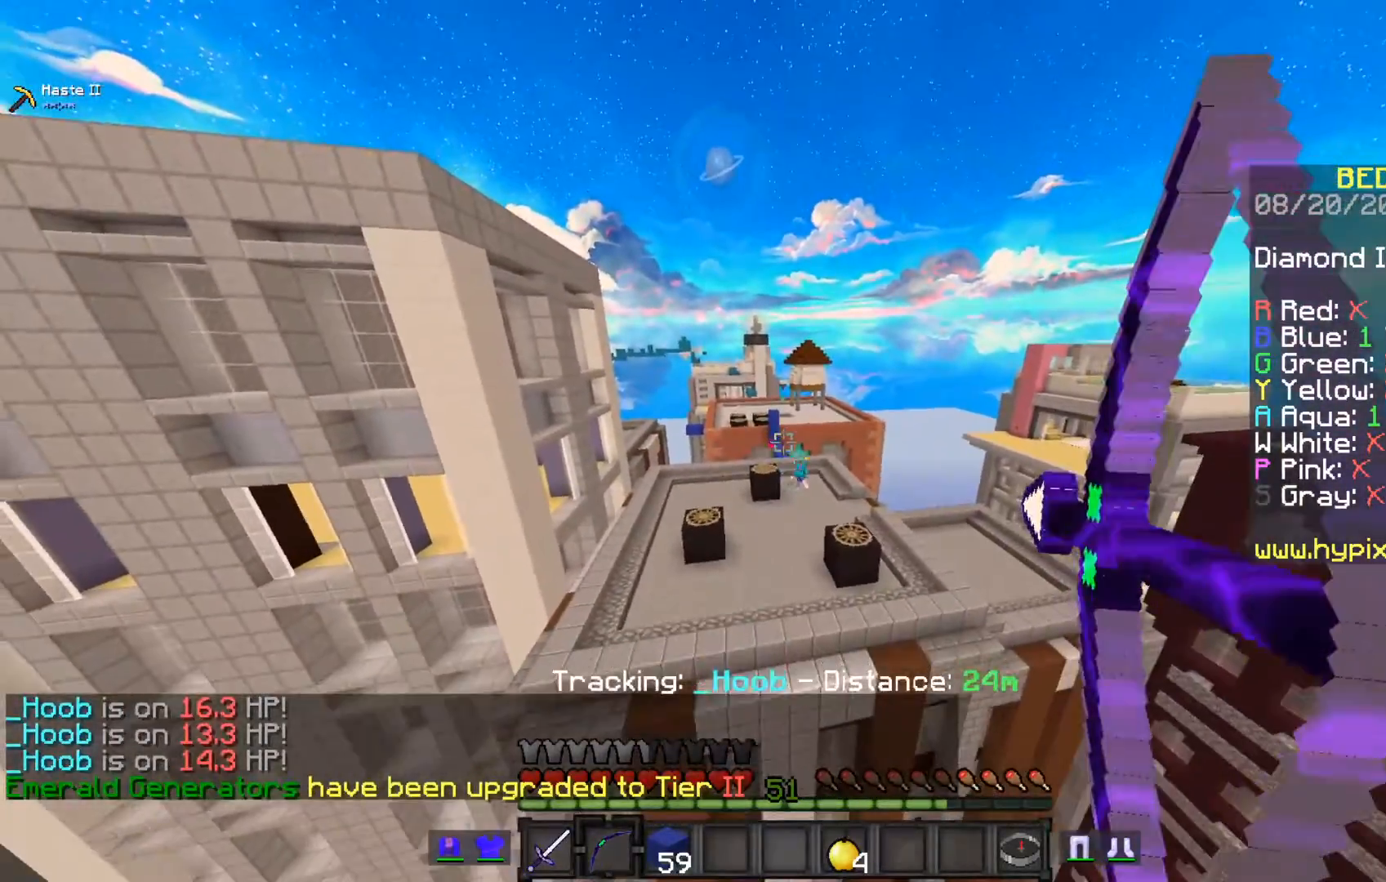
{"keys": ["space"], "mouse": ["right"], "events": []}
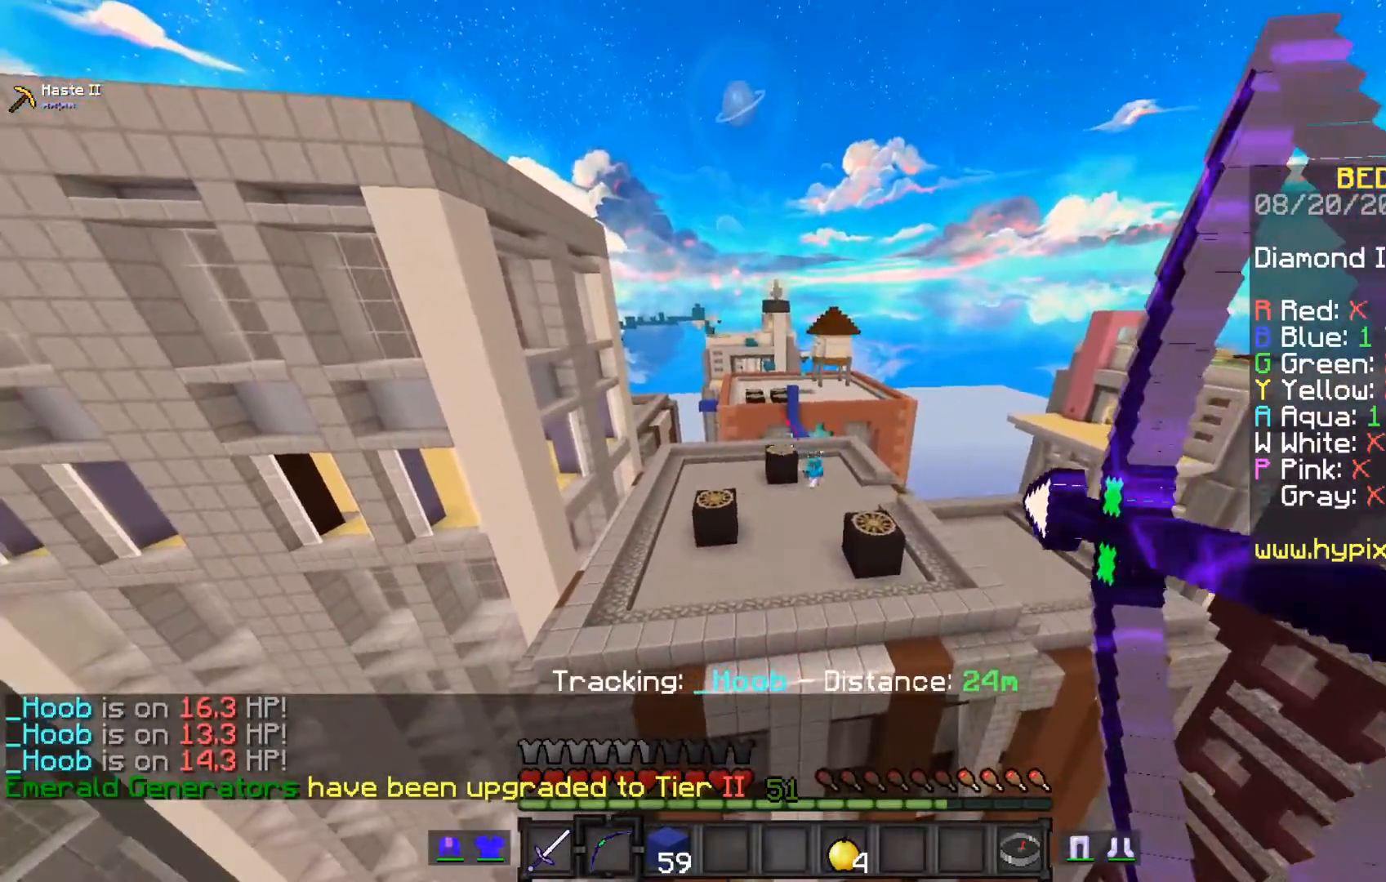
{"keys": [], "mouse": ["right"], "events": [[133, "space", "up"]]}
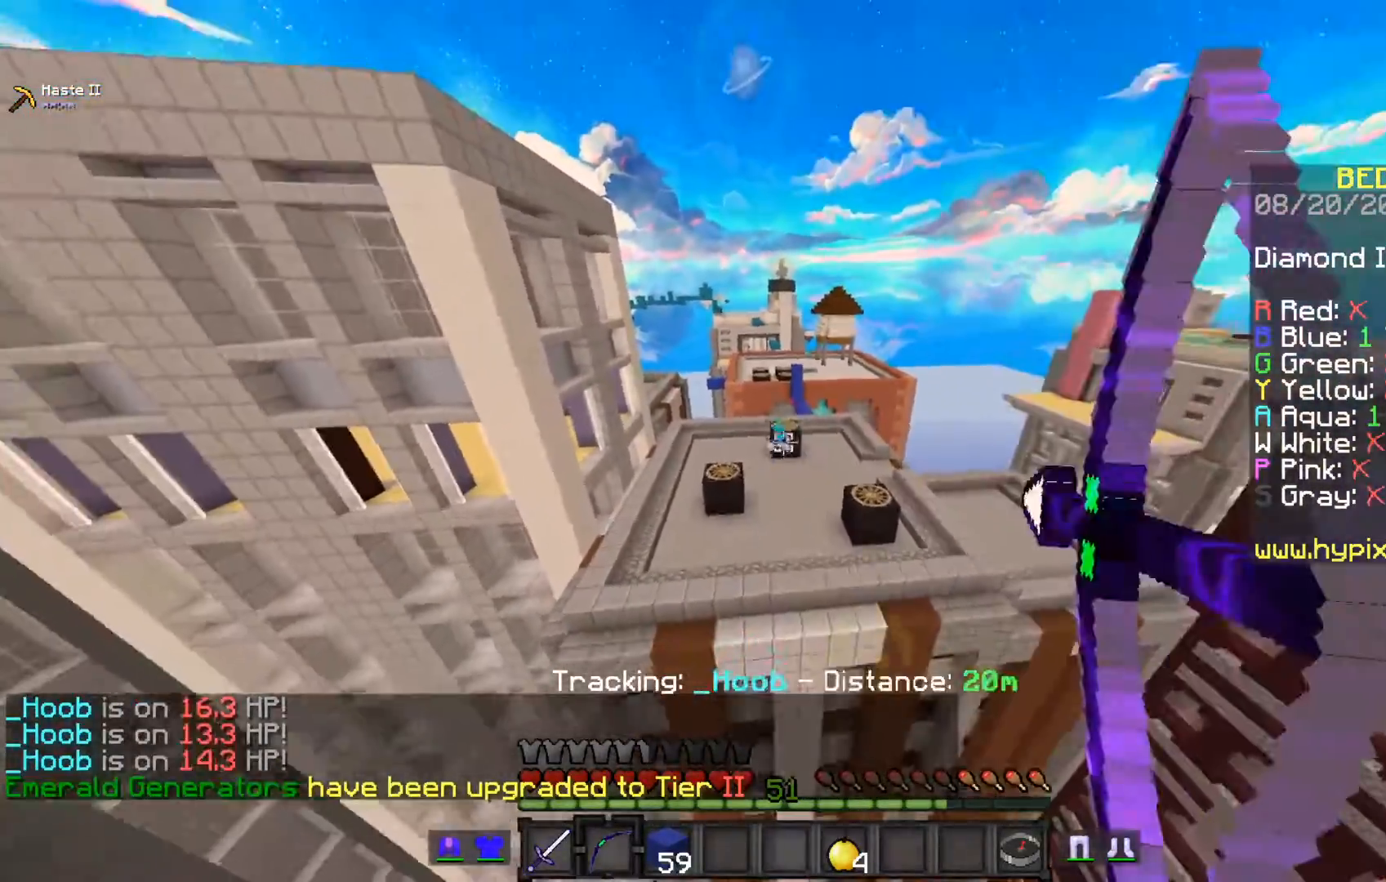
{"keys": [], "mouse": ["right"], "events": []}
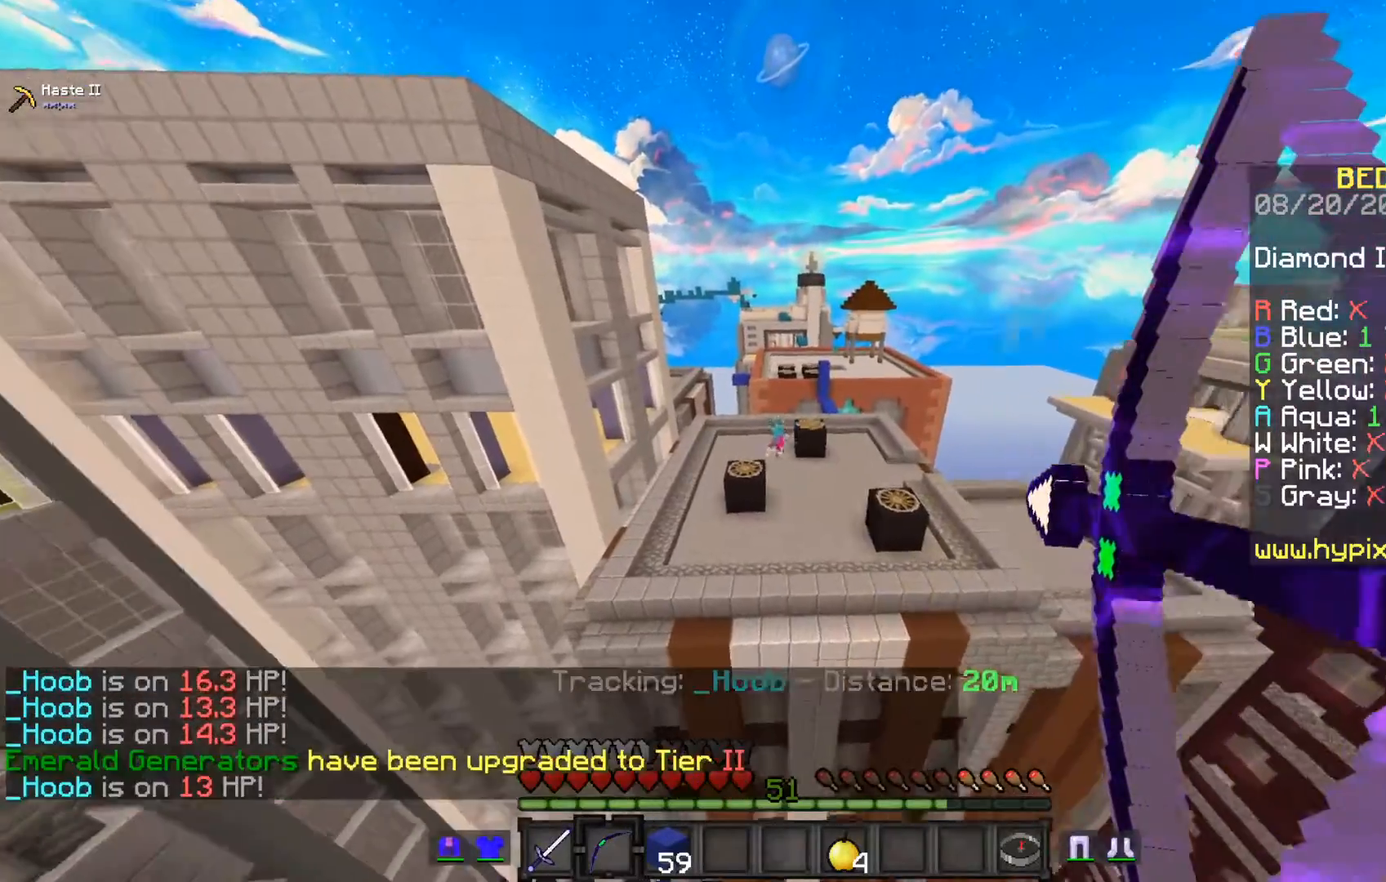
{"keys": [], "mouse": ["right"], "events": []}
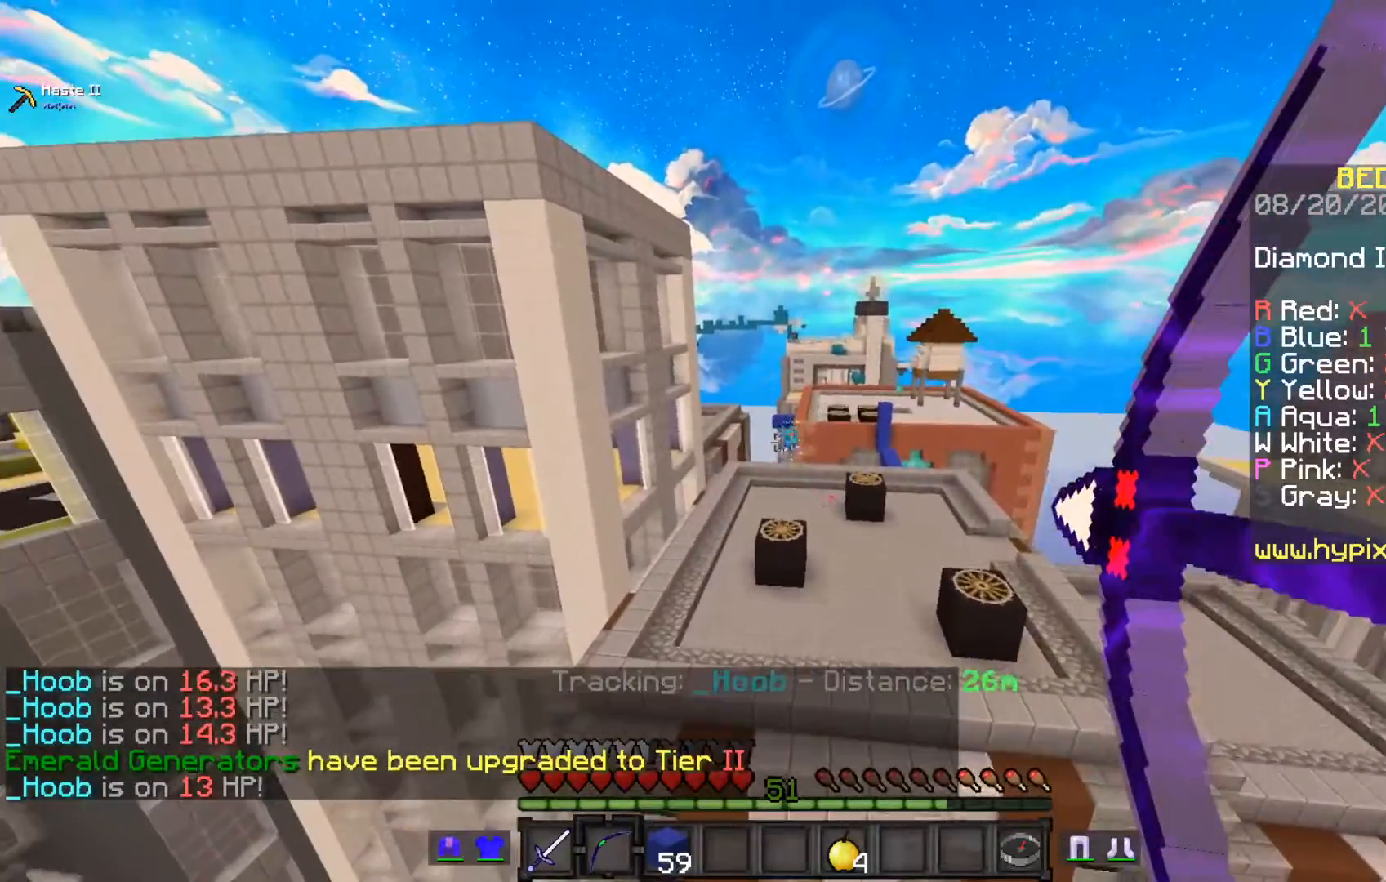
{"keys": [], "mouse": ["right"], "events": []}
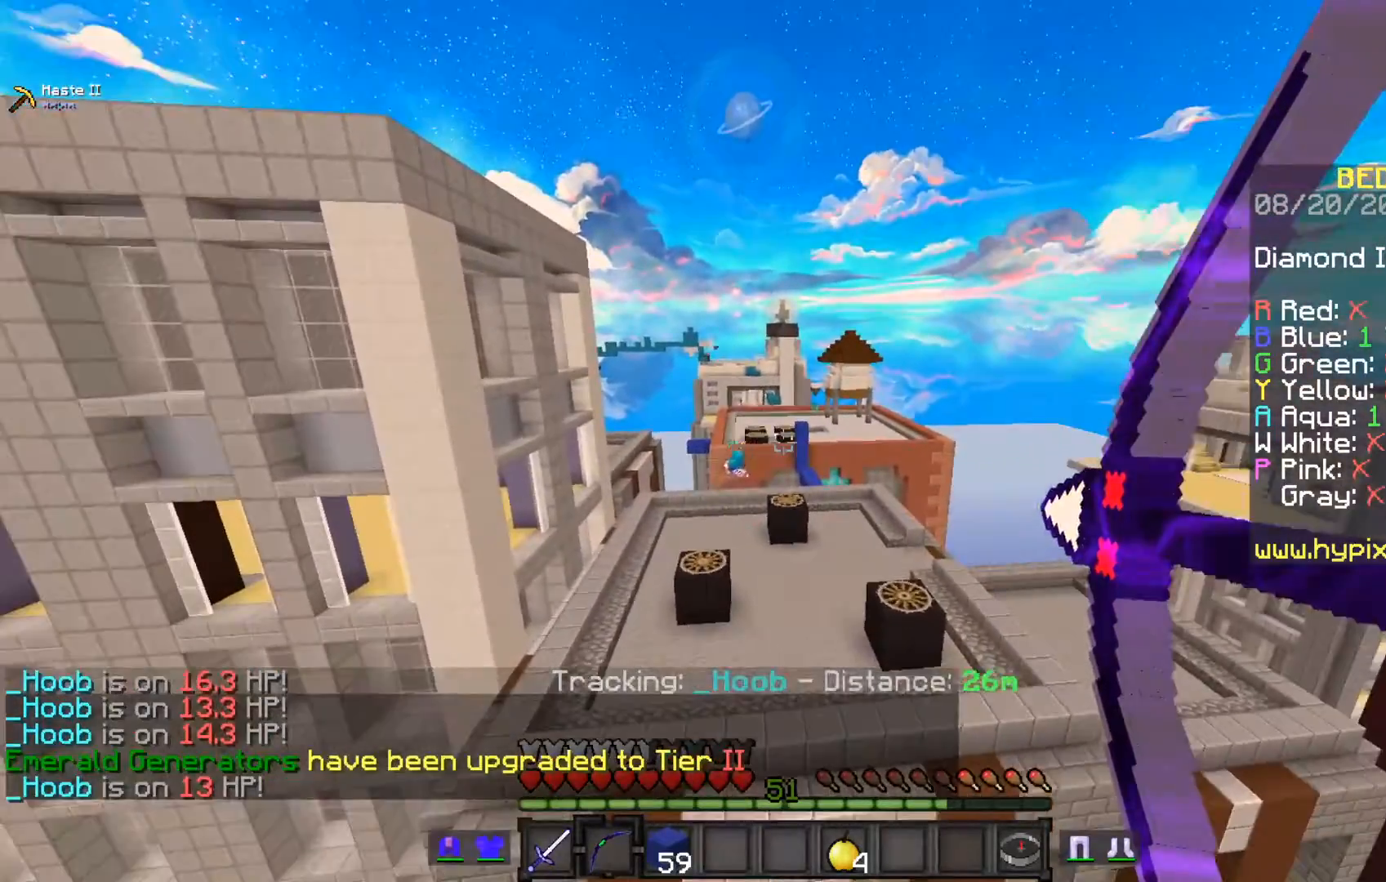
{"keys": ["space"], "mouse": ["right"], "events": [[433, "space", "down"]]}
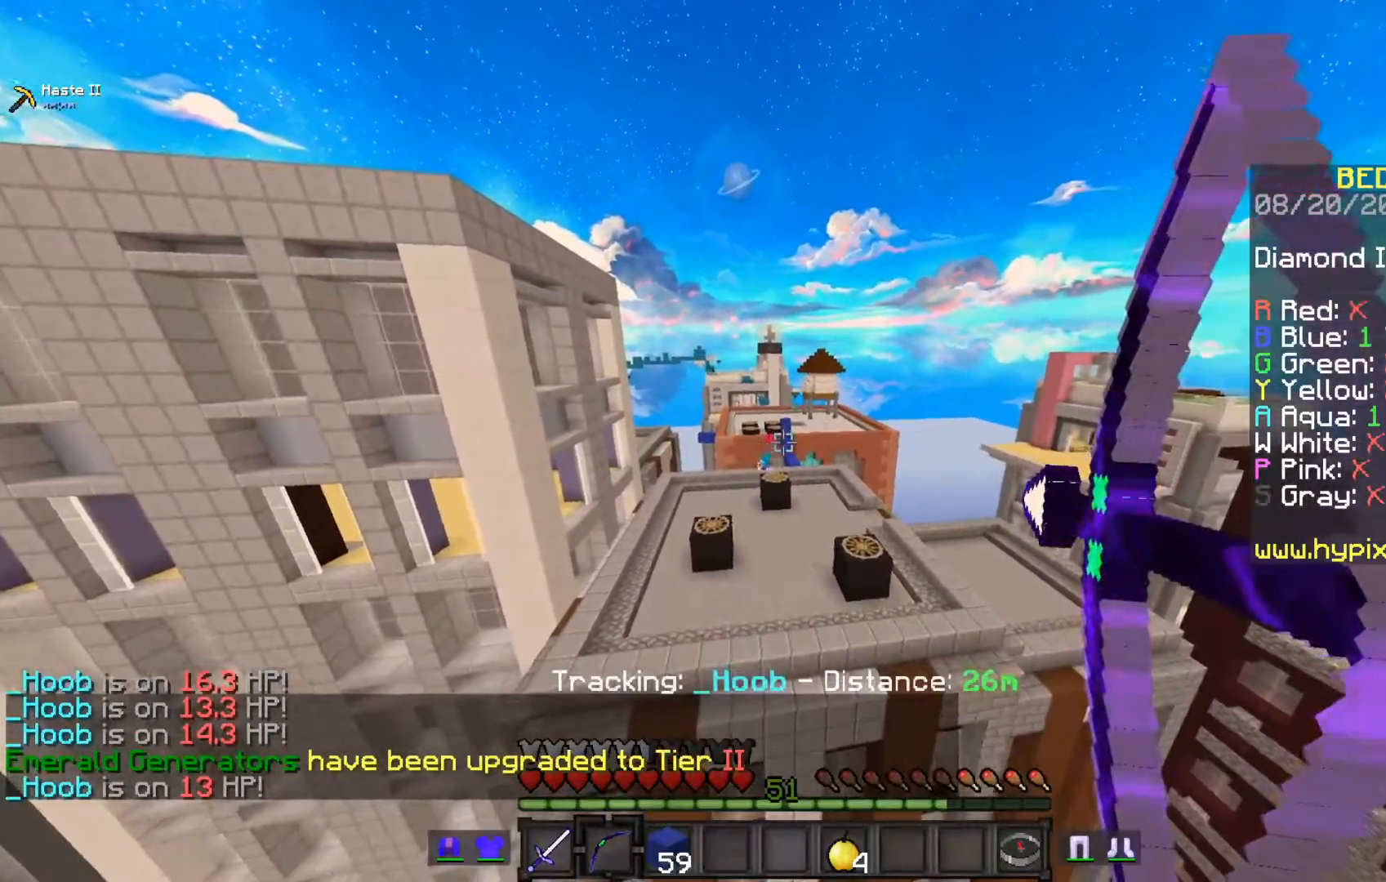
{"keys": ["space"], "mouse": ["right"], "events": []}
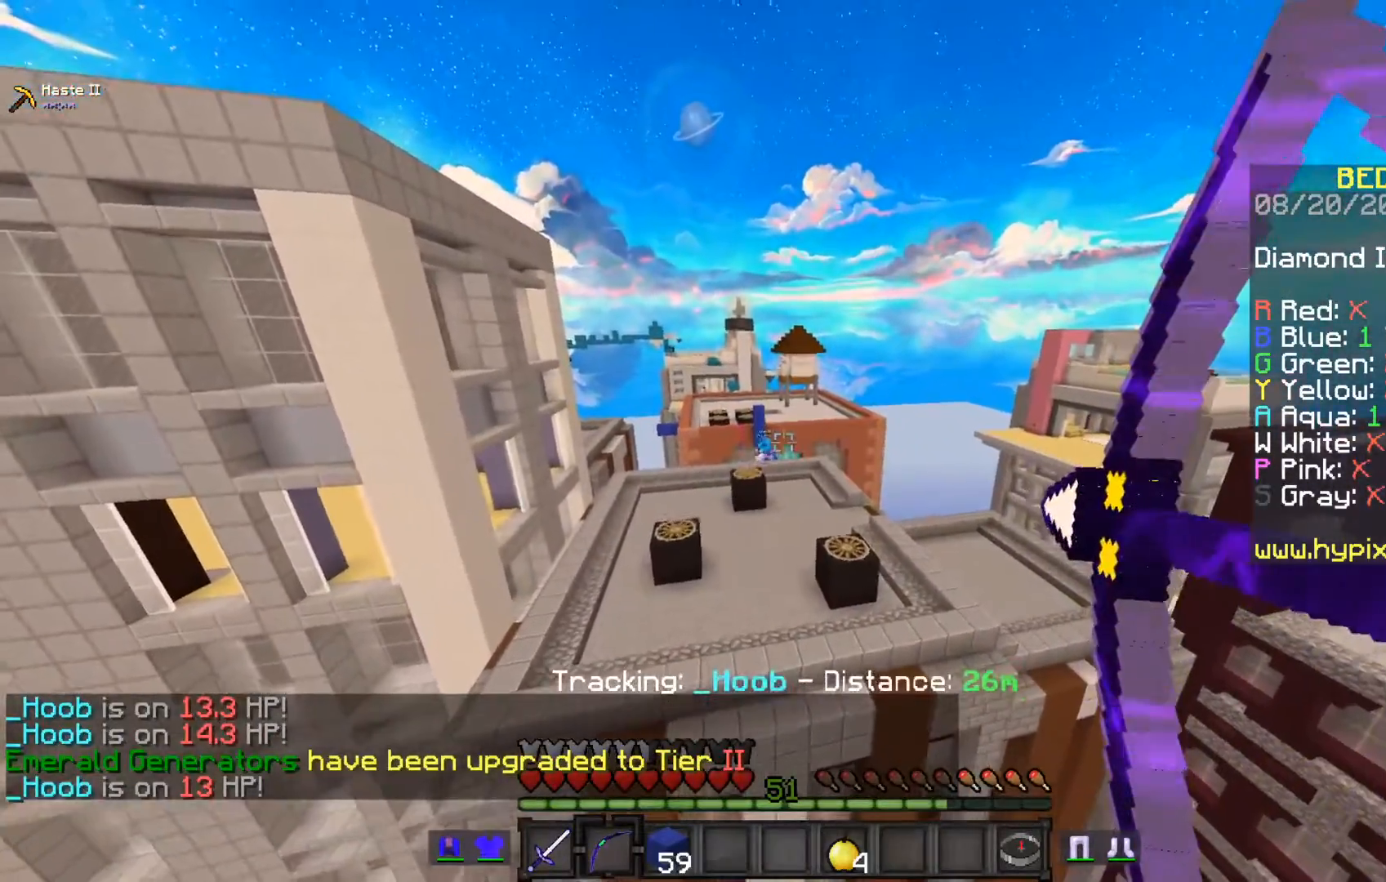
{"keys": [], "mouse": ["right"], "events": [[150, "mouse_right", "up"], [167, "space", "up"], [200, "mouse_right", "down"]]}
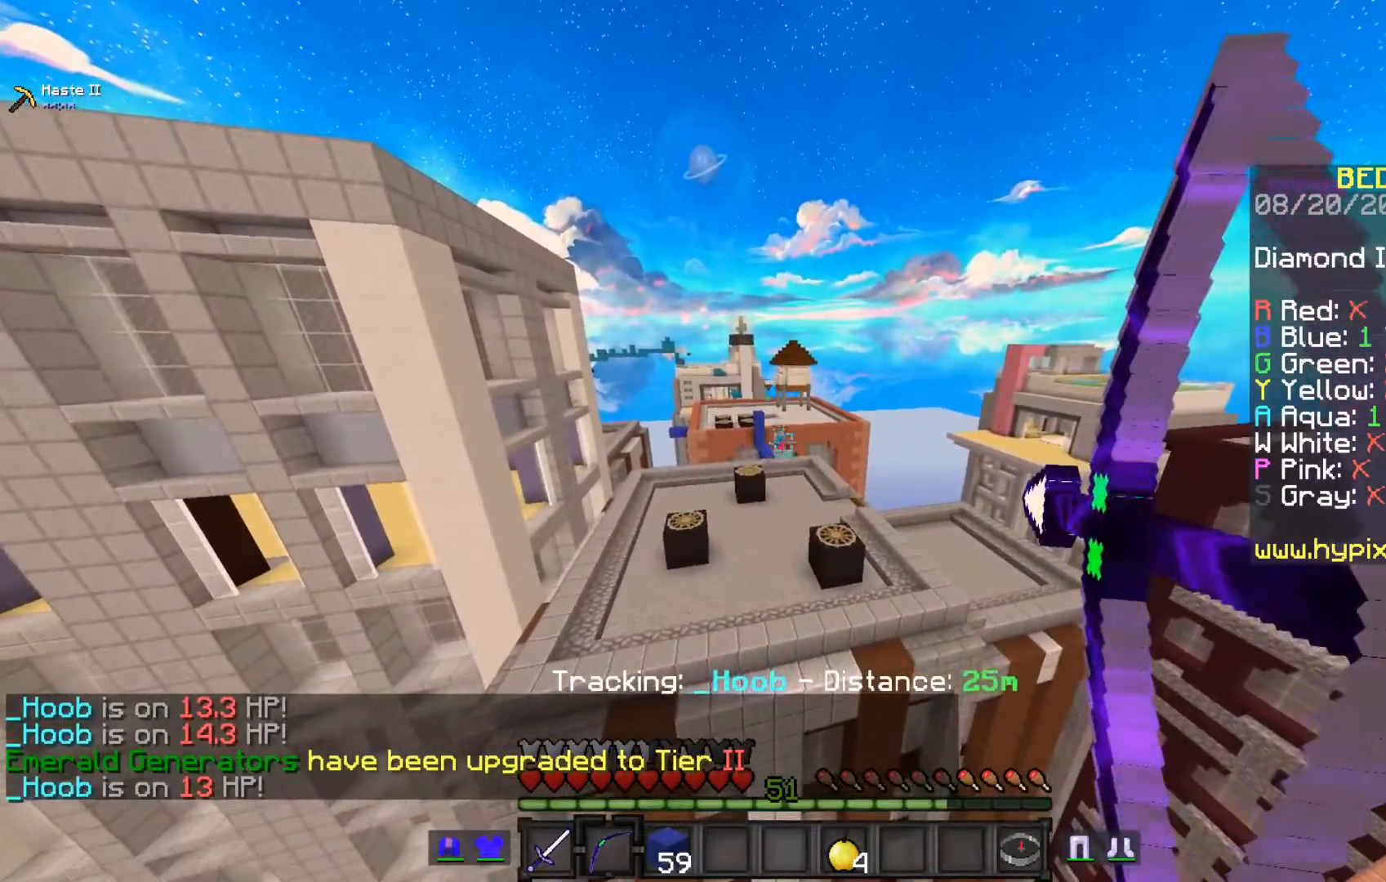
{"keys": [], "mouse": ["right"], "events": []}
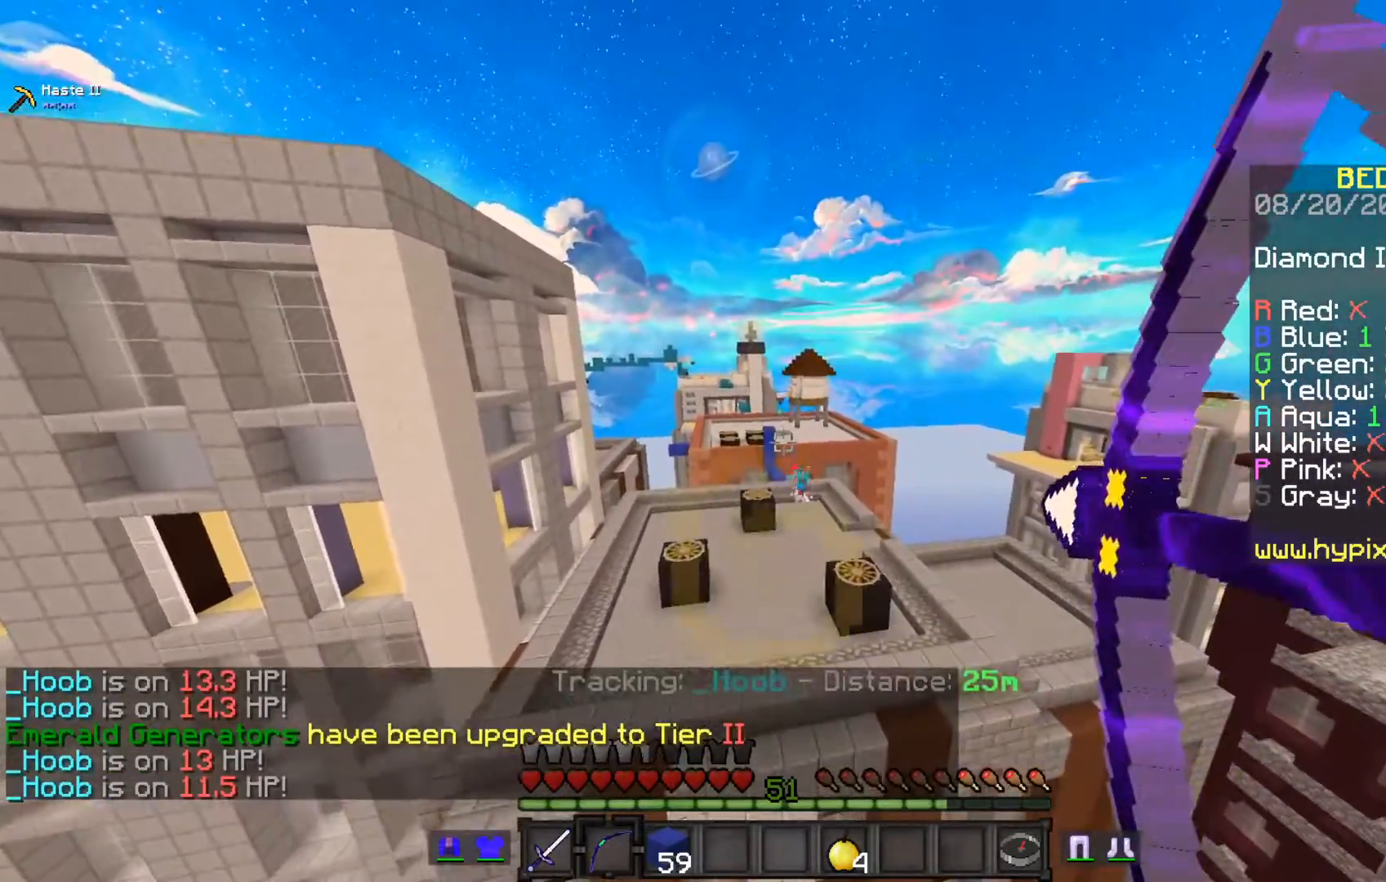
{"keys": [], "mouse": ["right"], "events": []}
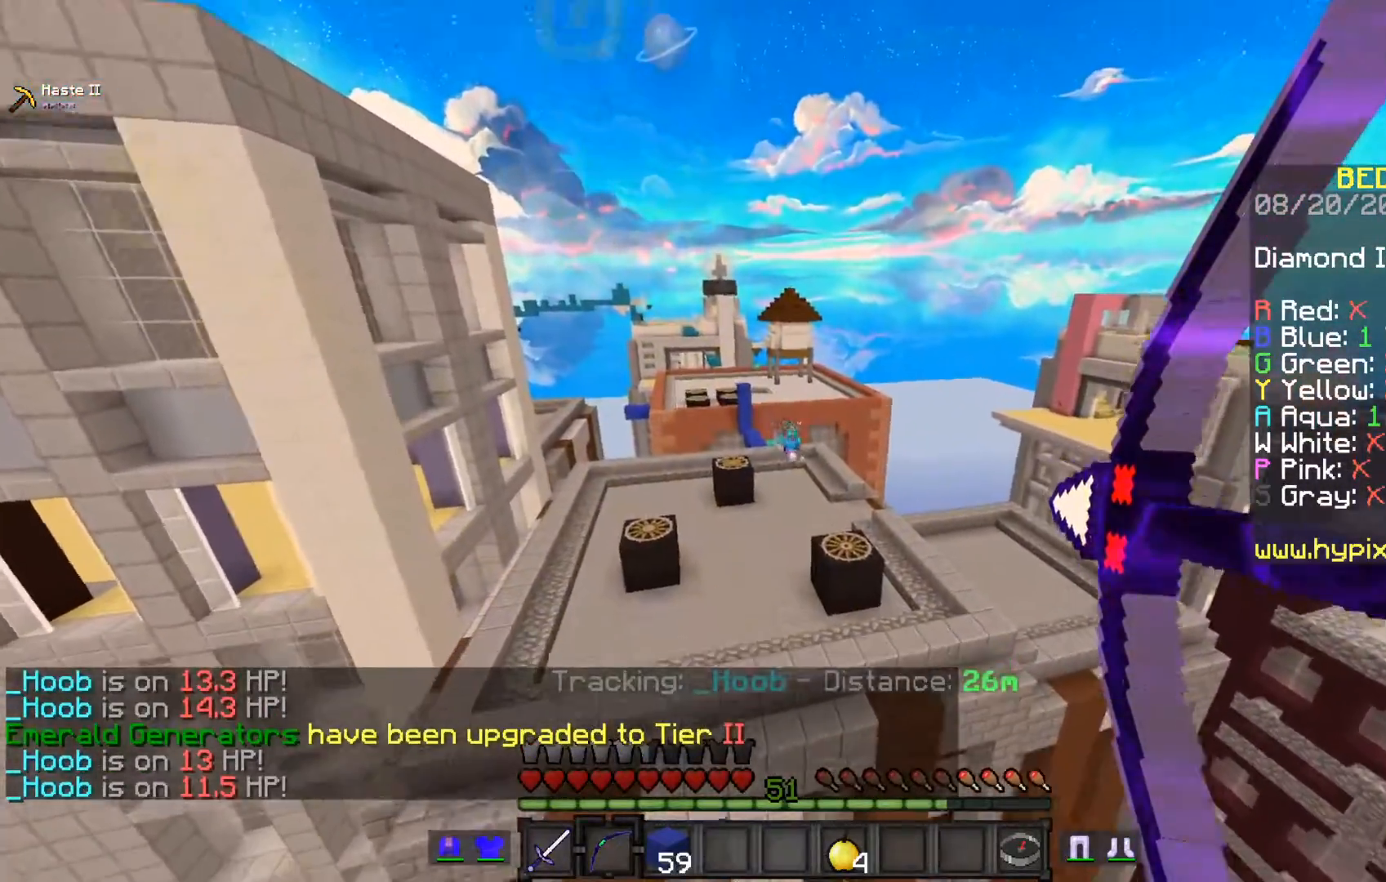
{"keys": [], "mouse": ["right"], "events": [[200, "mouse_right", "up"], [250, "mouse_right", "down"]]}
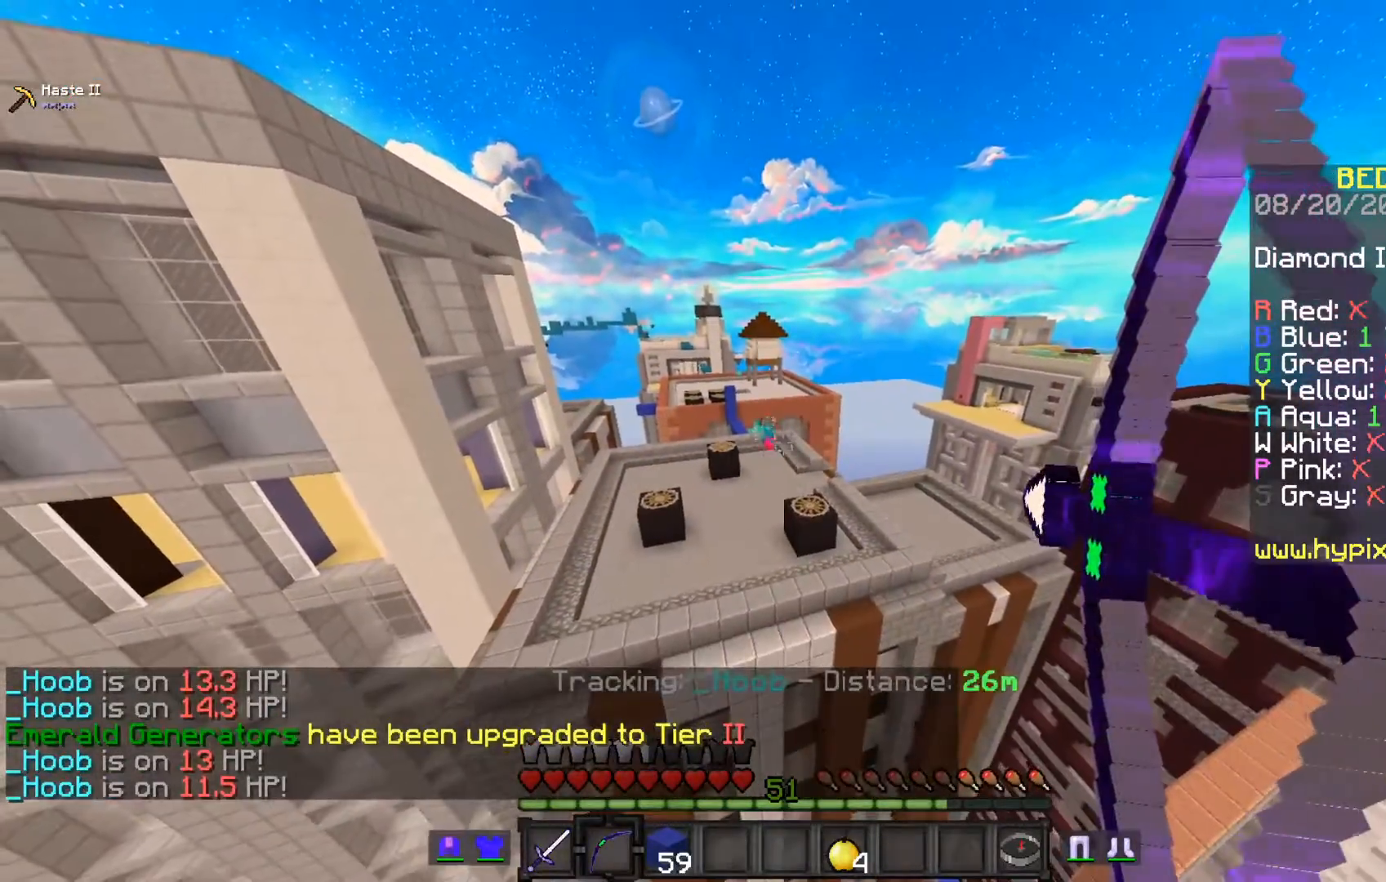
{"keys": [], "mouse": ["right"], "events": []}
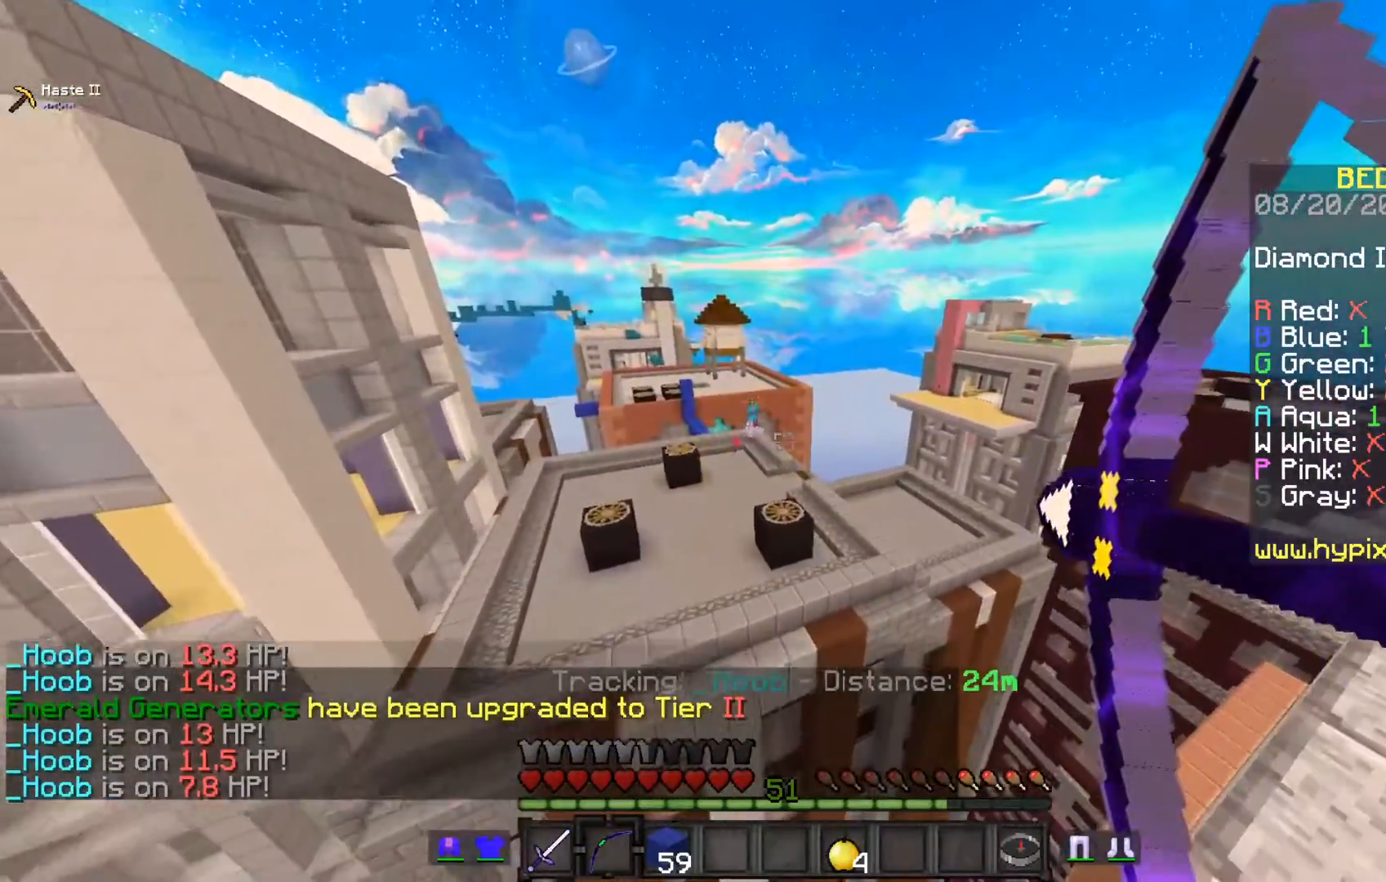
{"keys": [], "mouse": ["right"], "events": []}
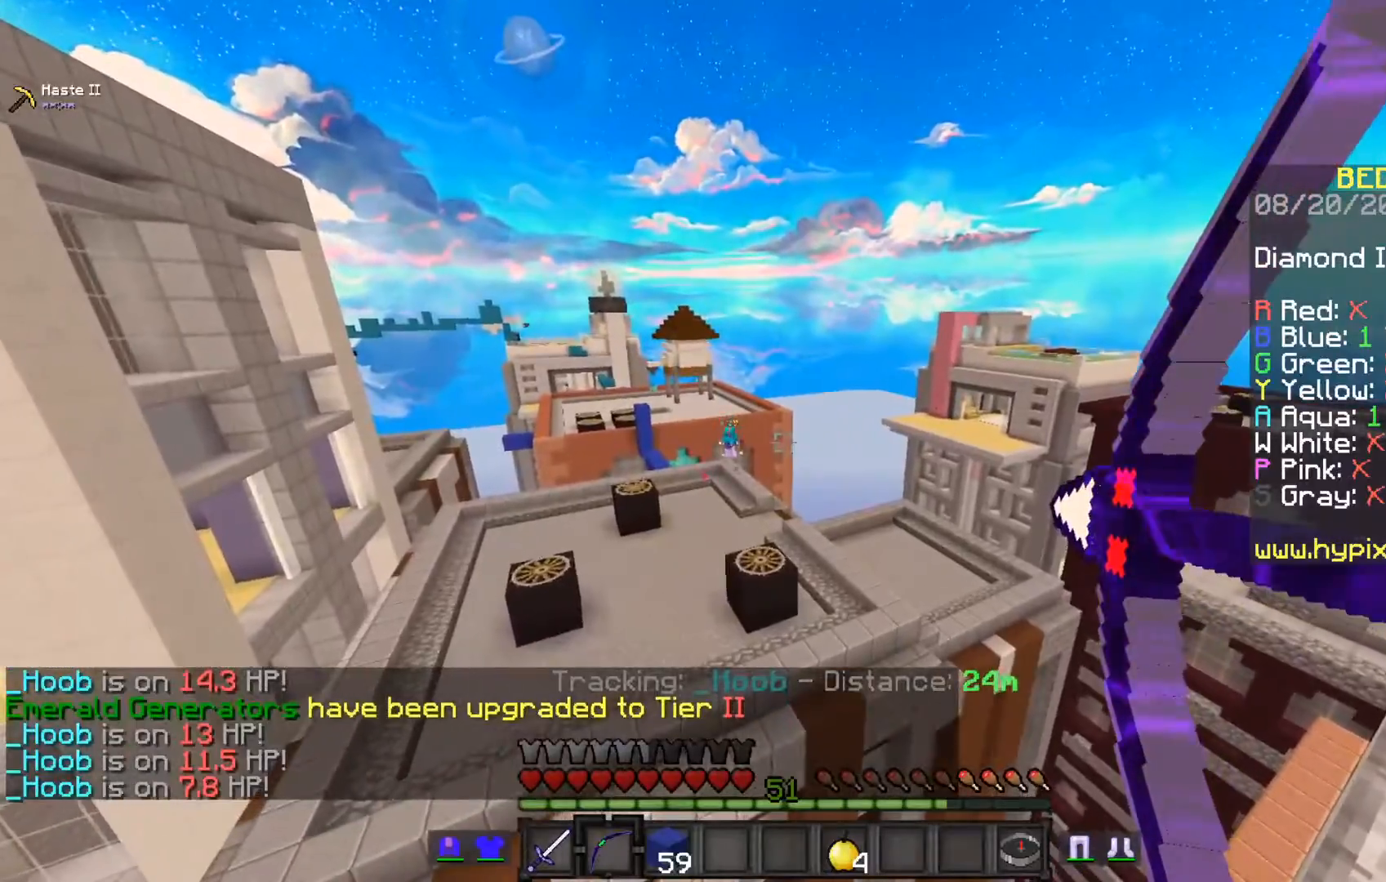
{"keys": [], "mouse": ["right"], "events": []}
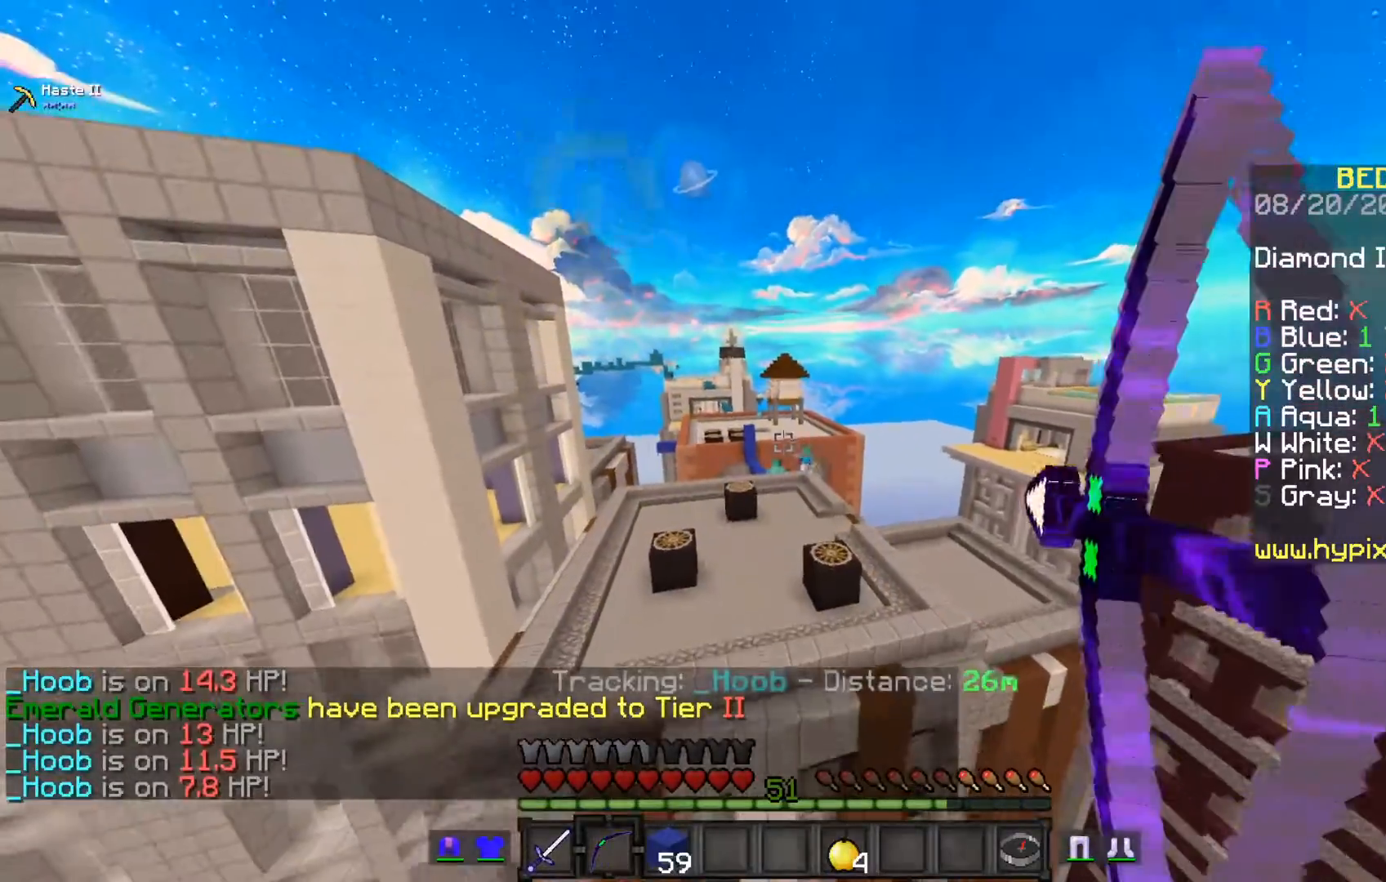
{"keys": [], "mouse": ["right"], "events": []}
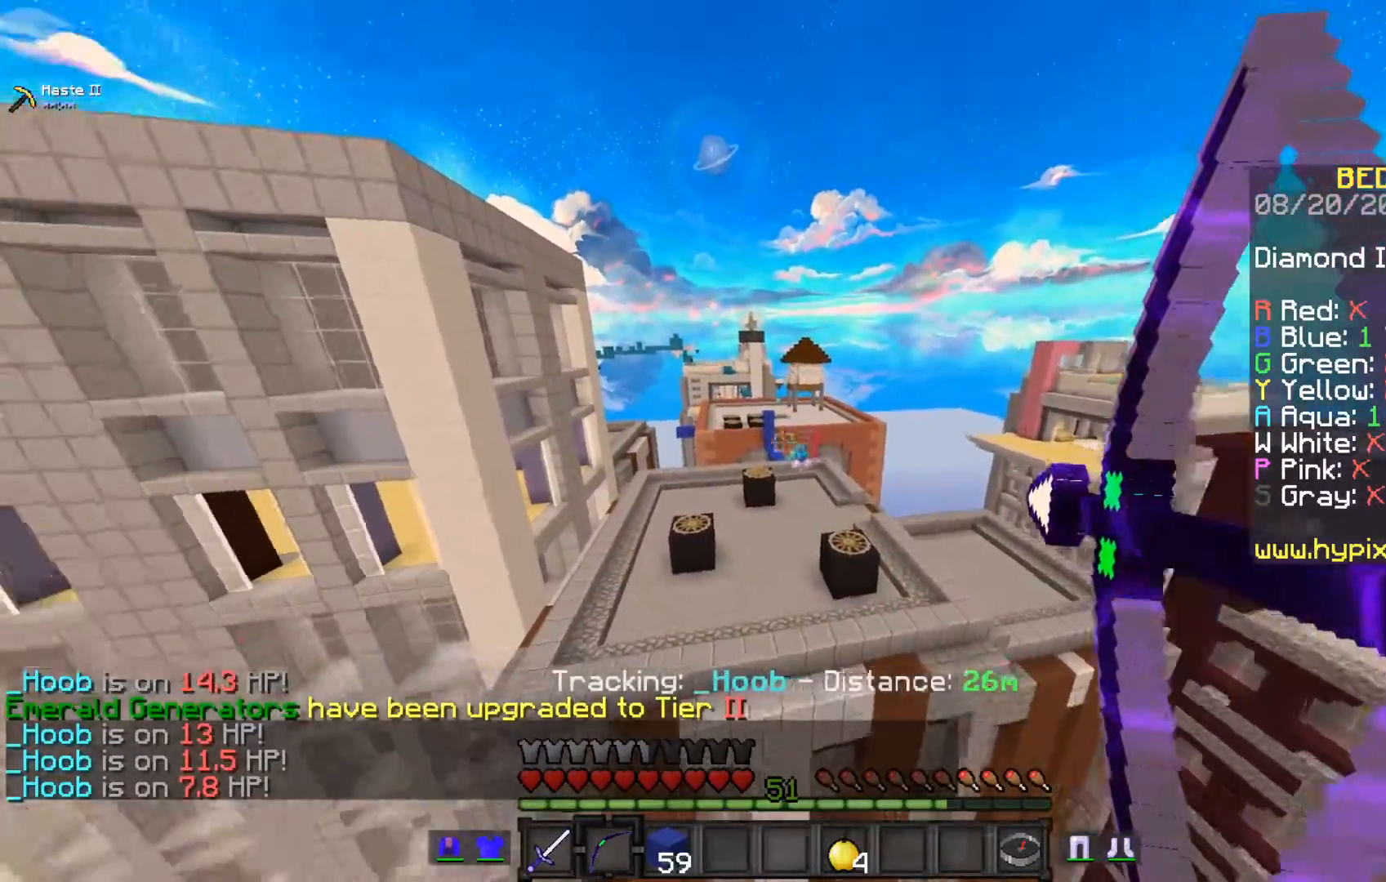
{"keys": [], "mouse": ["right"], "events": []}
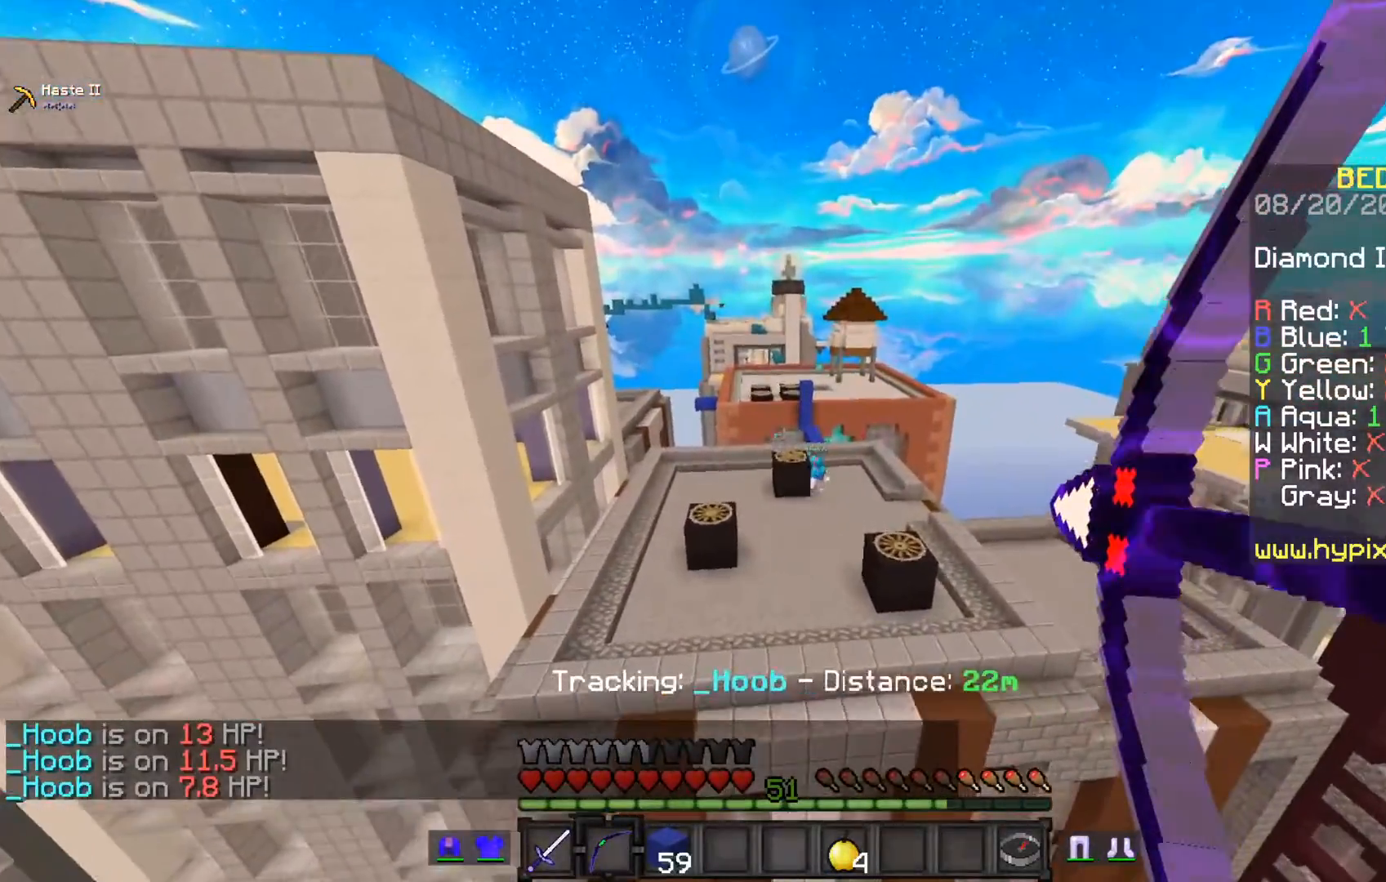
{"keys": [], "mouse": ["right"], "events": []}
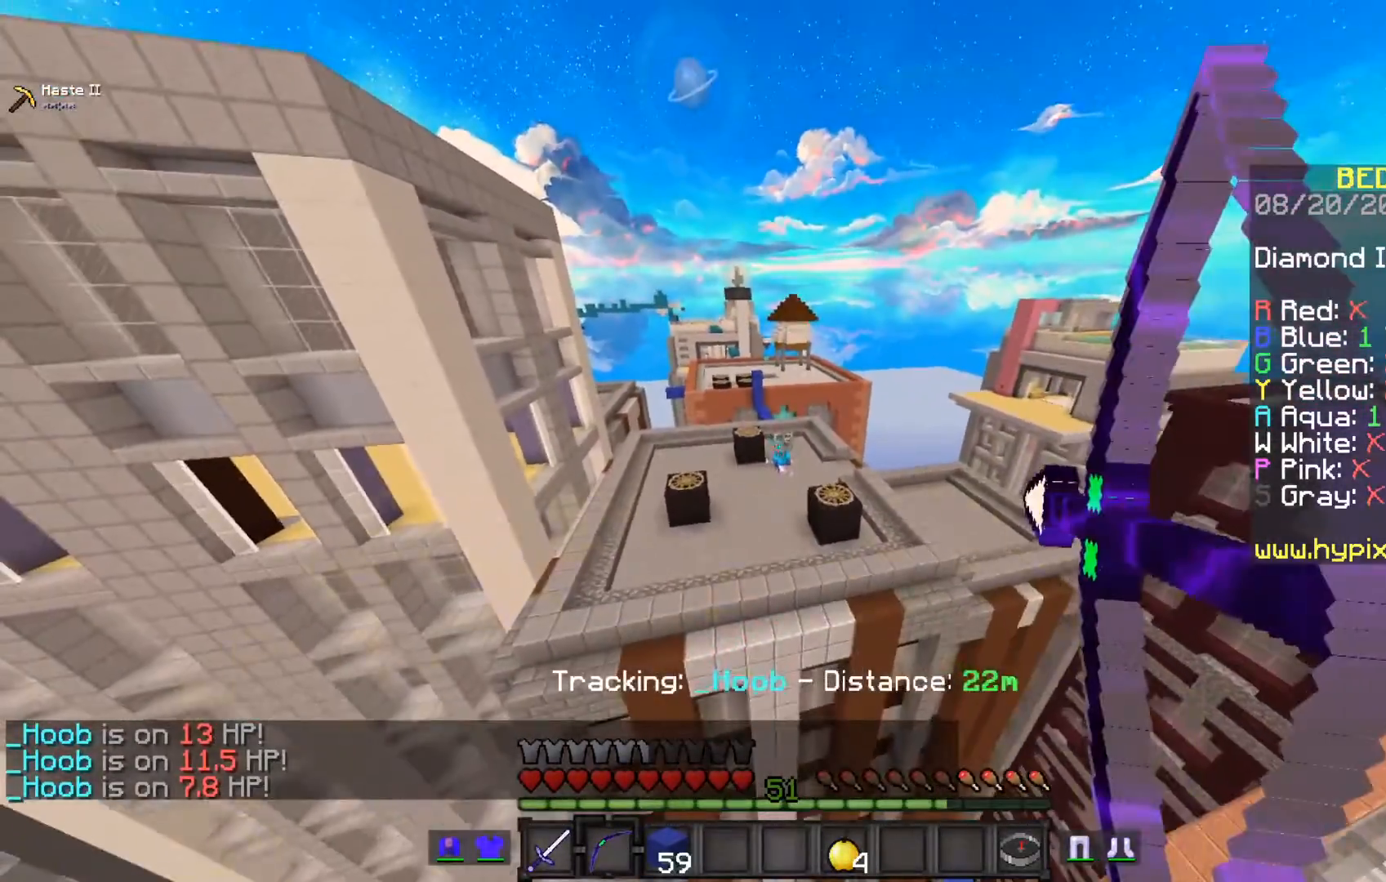
{"keys": [], "mouse": ["right"], "events": []}
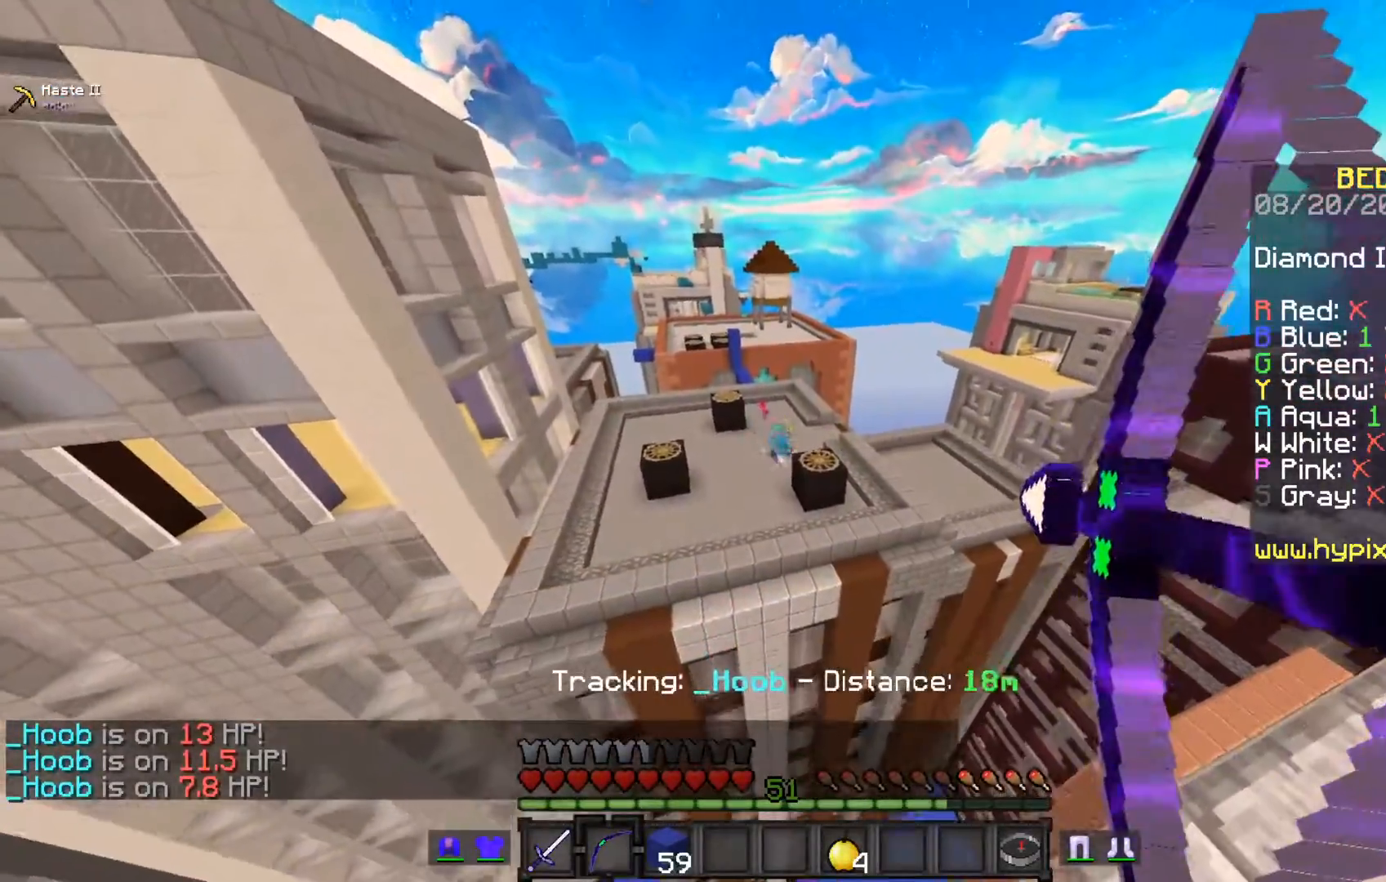
{"keys": ["space"], "mouse": ["right"], "events": [[283, "mouse_right", "up"], [367, "mouse_right", "down"], [417, "space", "down"]]}
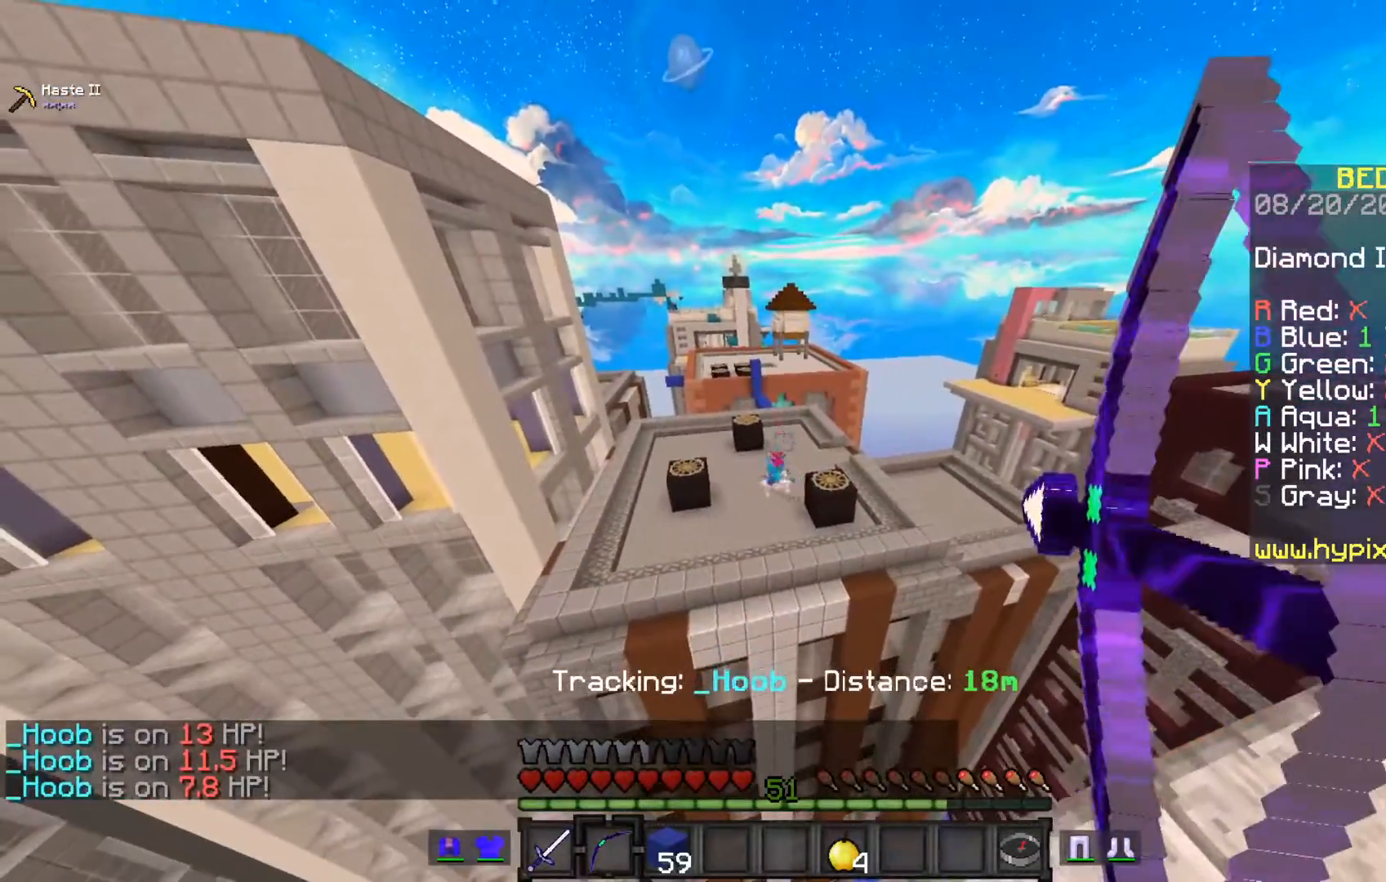
{"keys": [], "mouse": ["right"], "events": [[350, "space", "up"]]}
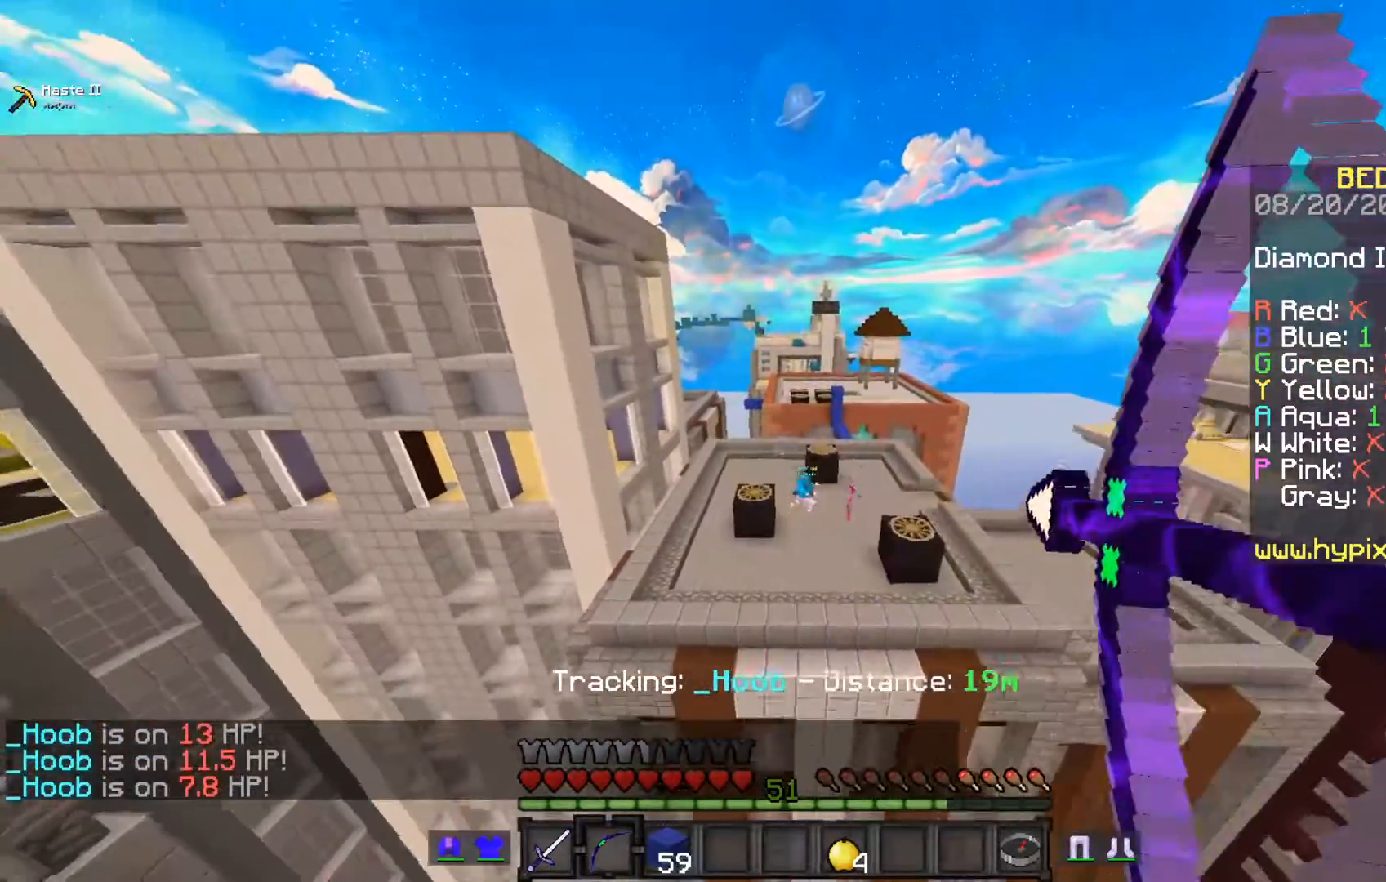
{"keys": [], "mouse": ["right"], "events": []}
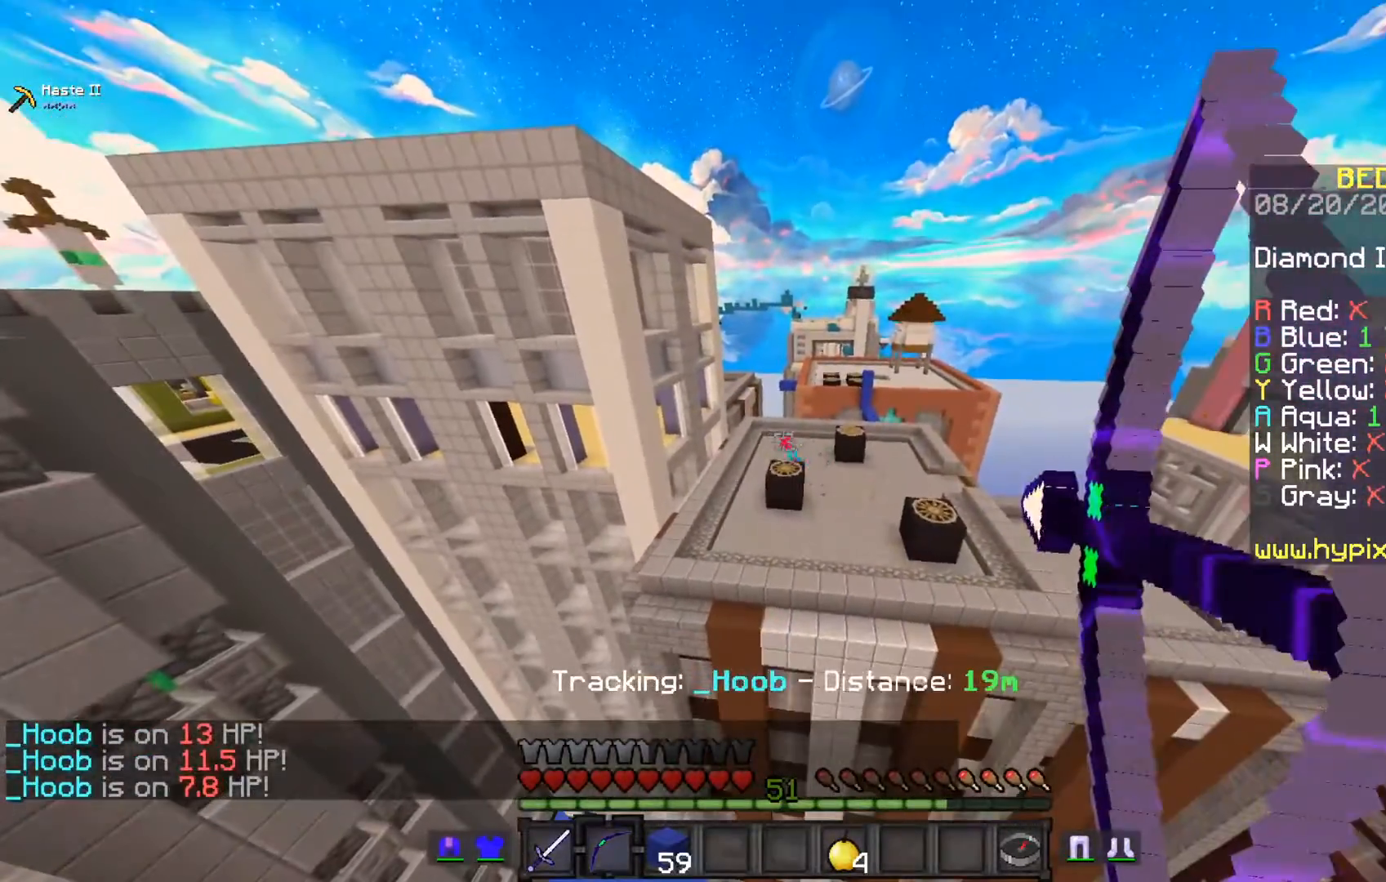
{"keys": [], "mouse": ["right"], "events": []}
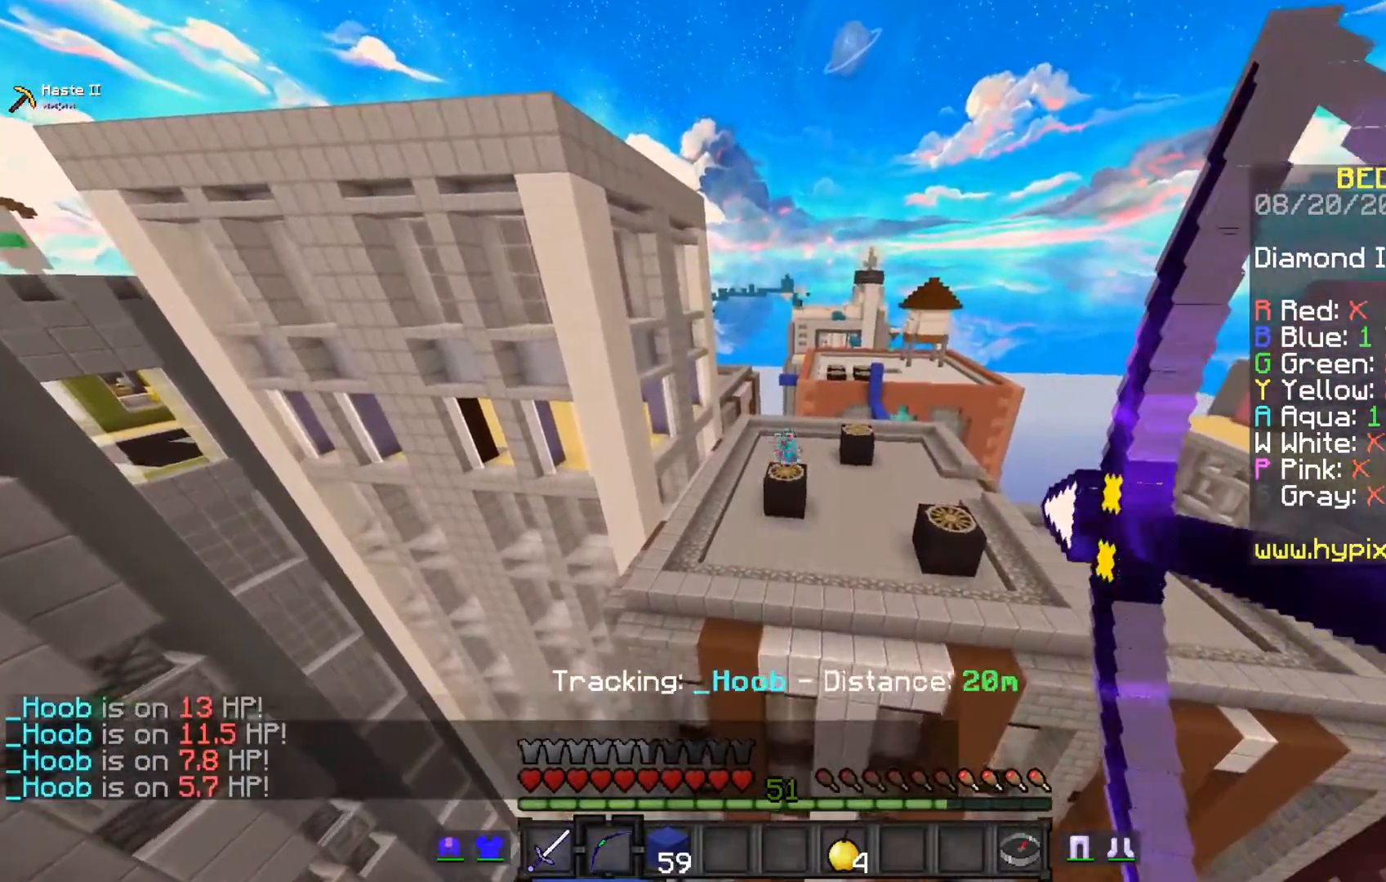
{"keys": [], "mouse": ["right"], "events": [[350, "mouse_right", "up"], [417, "mouse_right", "down"]]}
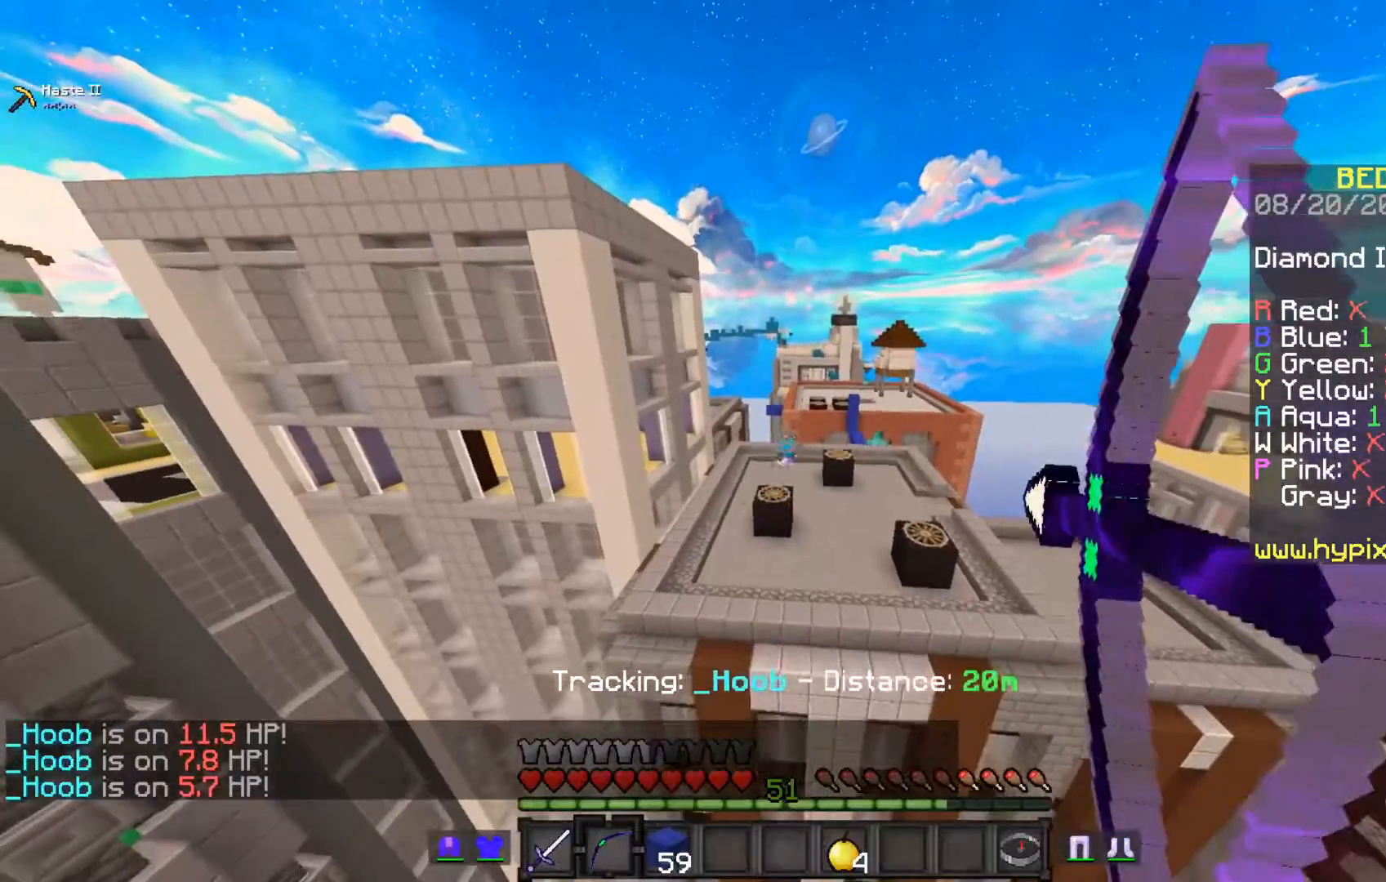
{"keys": ["space"], "mouse": ["right"], "events": [[267, "space", "down"]]}